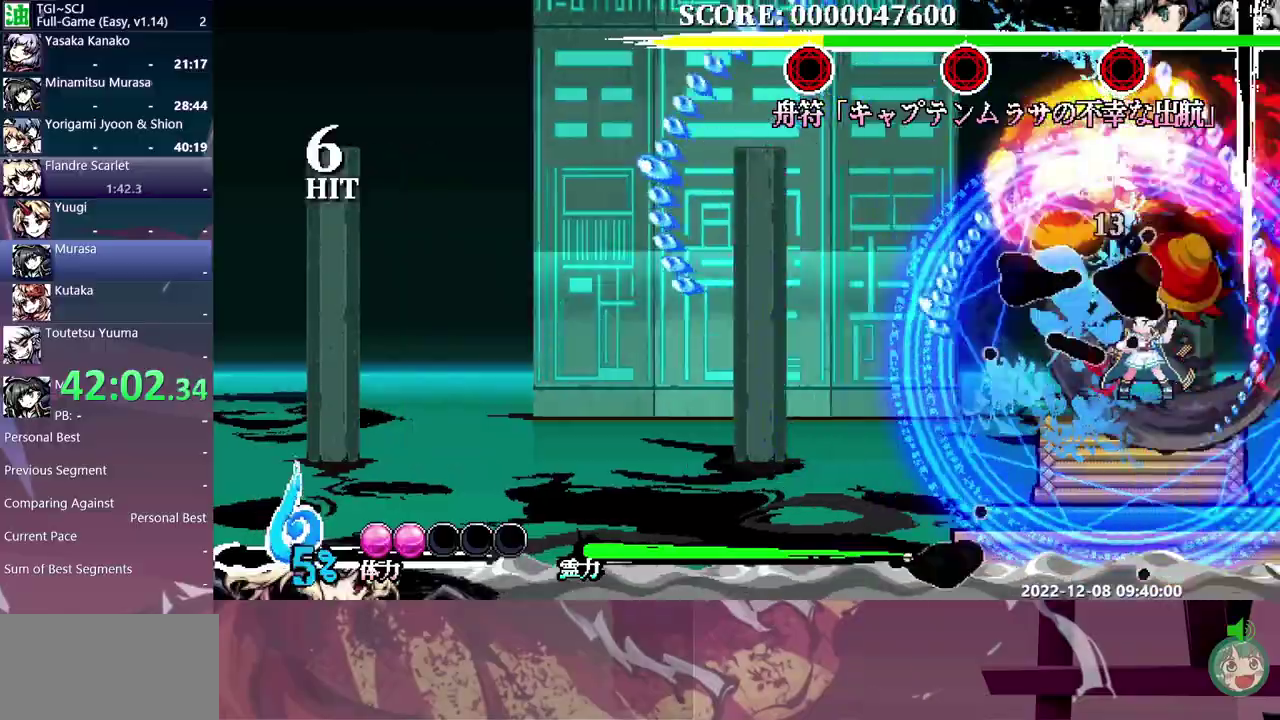
Gameplay with a controller (Xbox layout); each line is a JSON object with the inputs held at the frame after it. "events" lists button and stick changes between this image and that frame as [ms after this image, input, new state], when the widget could be followed in between. Not read: DPAD_UP L1 L2 L3 R1 R2 R3 Y.
{"buttons": ["DPAD_LEFT"], "events": []}
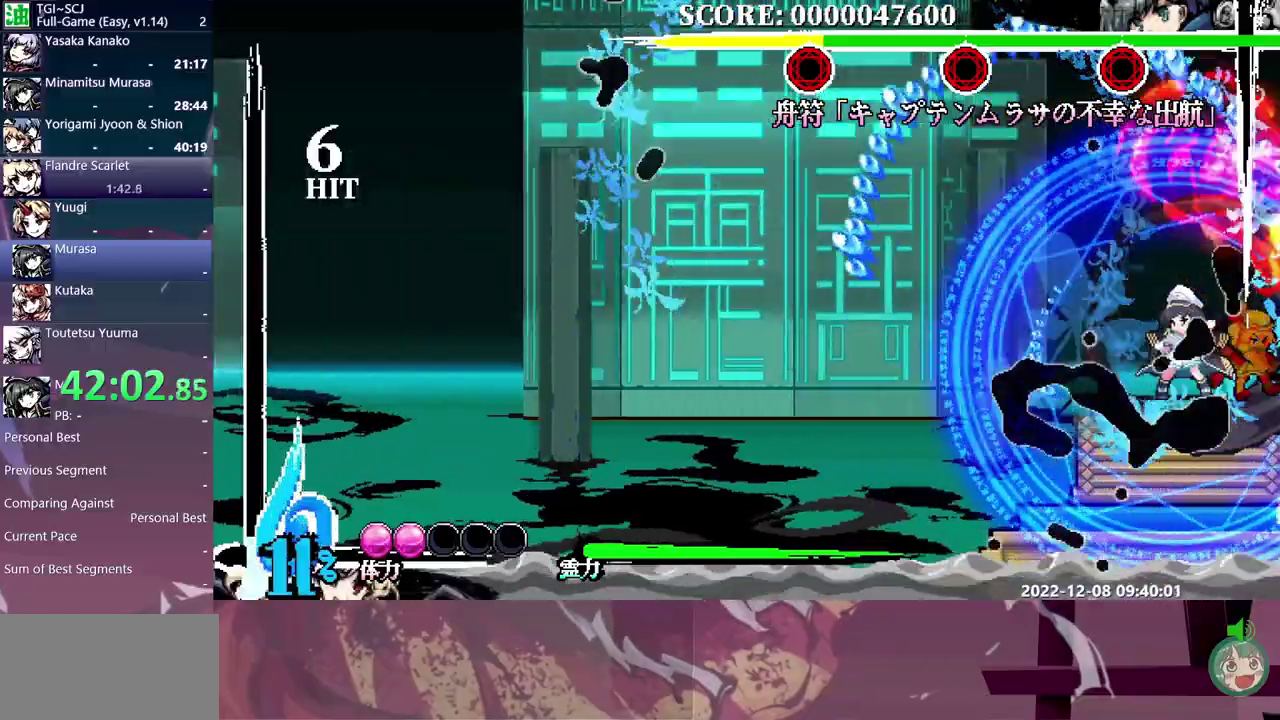
{"buttons": [], "events": [[100, "DPAD_LEFT", "up"]]}
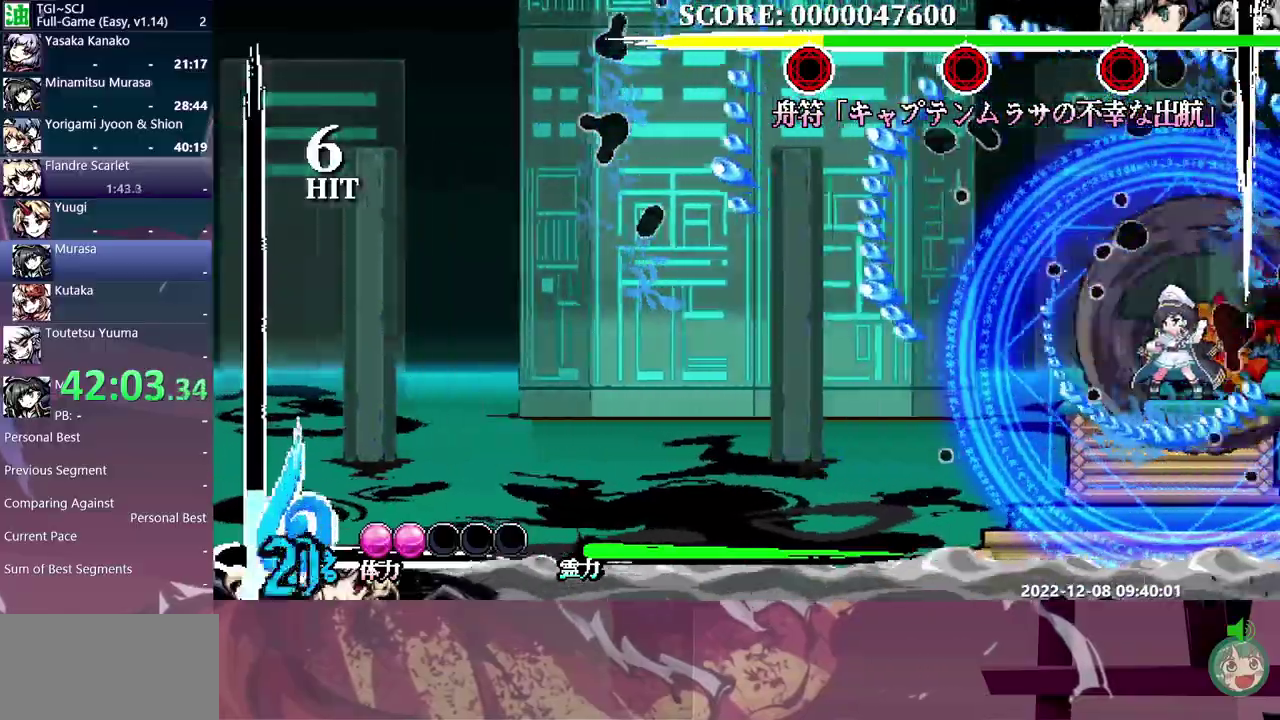
{"buttons": [], "events": [[300, "B", "down"], [367, "B", "up"]]}
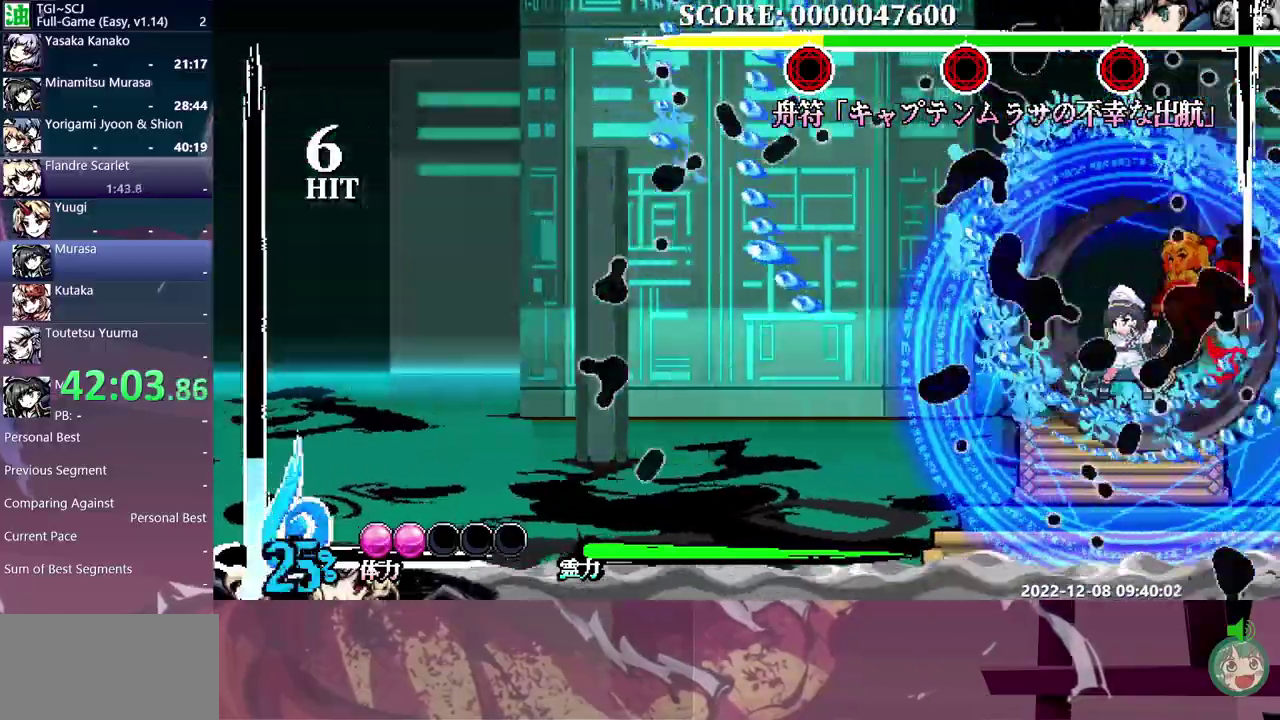
{"buttons": [], "events": [[17, "DPAD_DOWN", "down"], [450, "DPAD_DOWN", "up"]]}
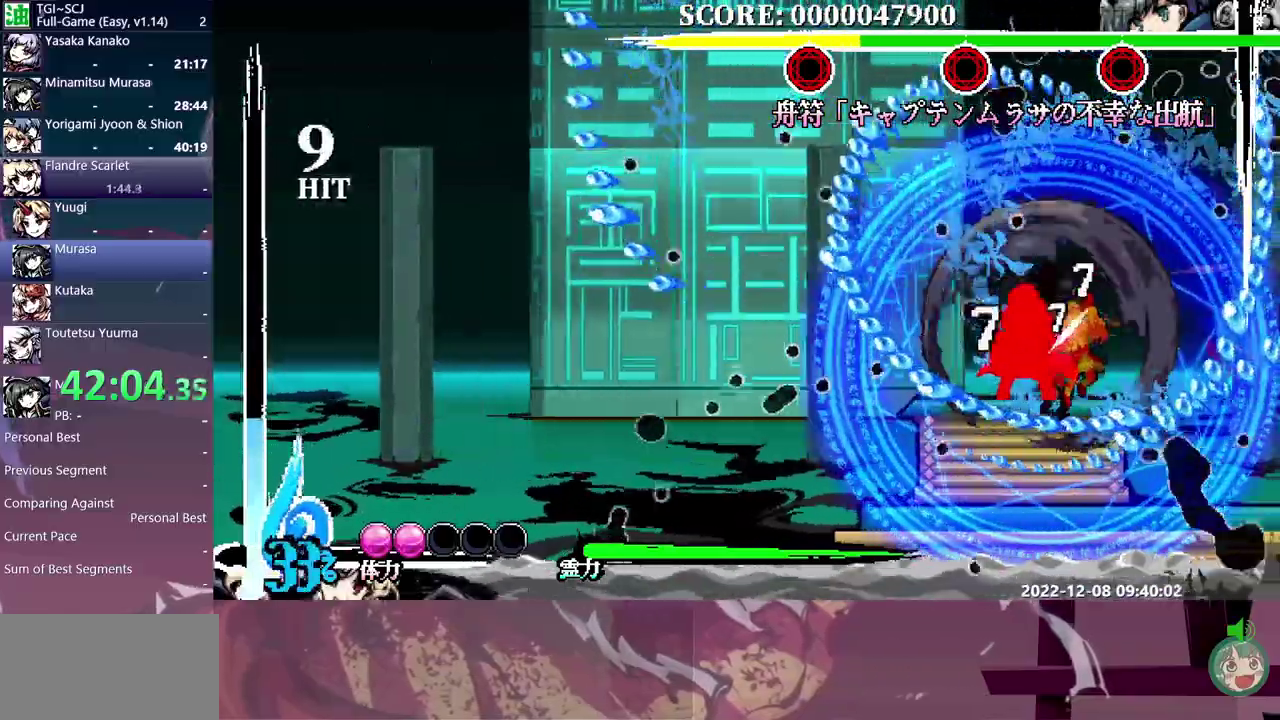
{"buttons": [], "events": []}
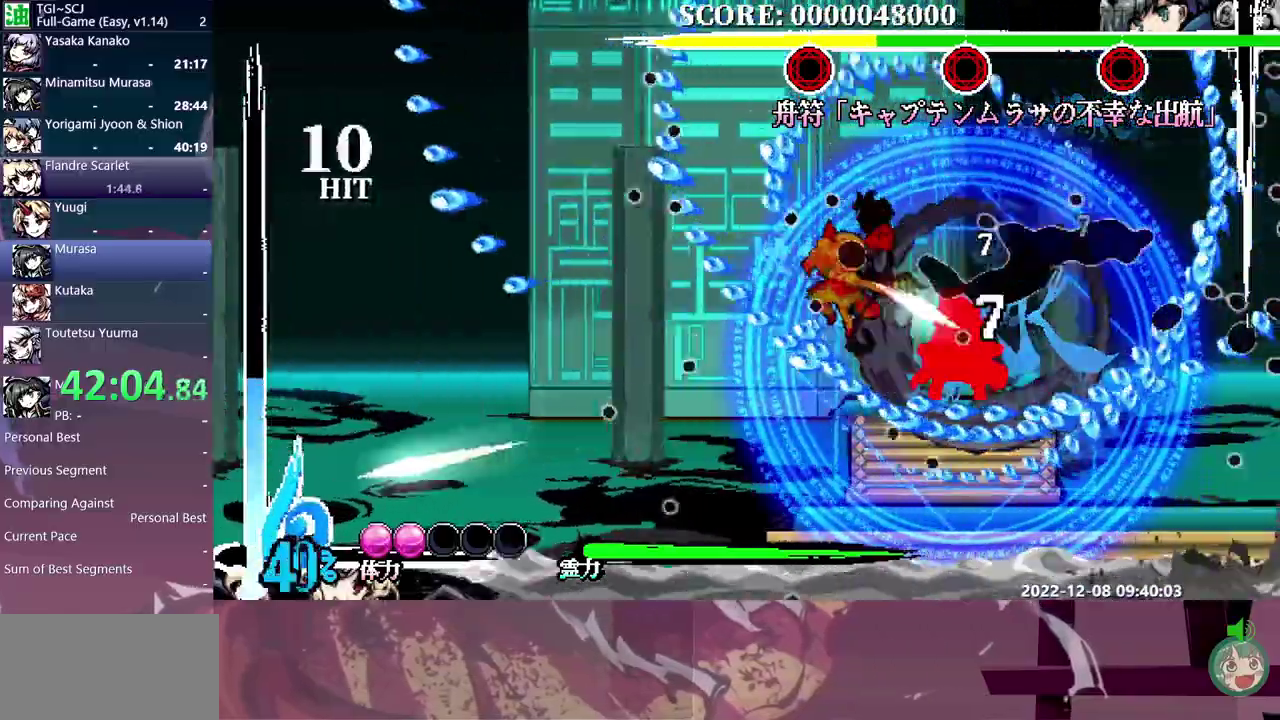
{"buttons": ["DPAD_RIGHT"], "events": [[350, "DPAD_RIGHT", "down"]]}
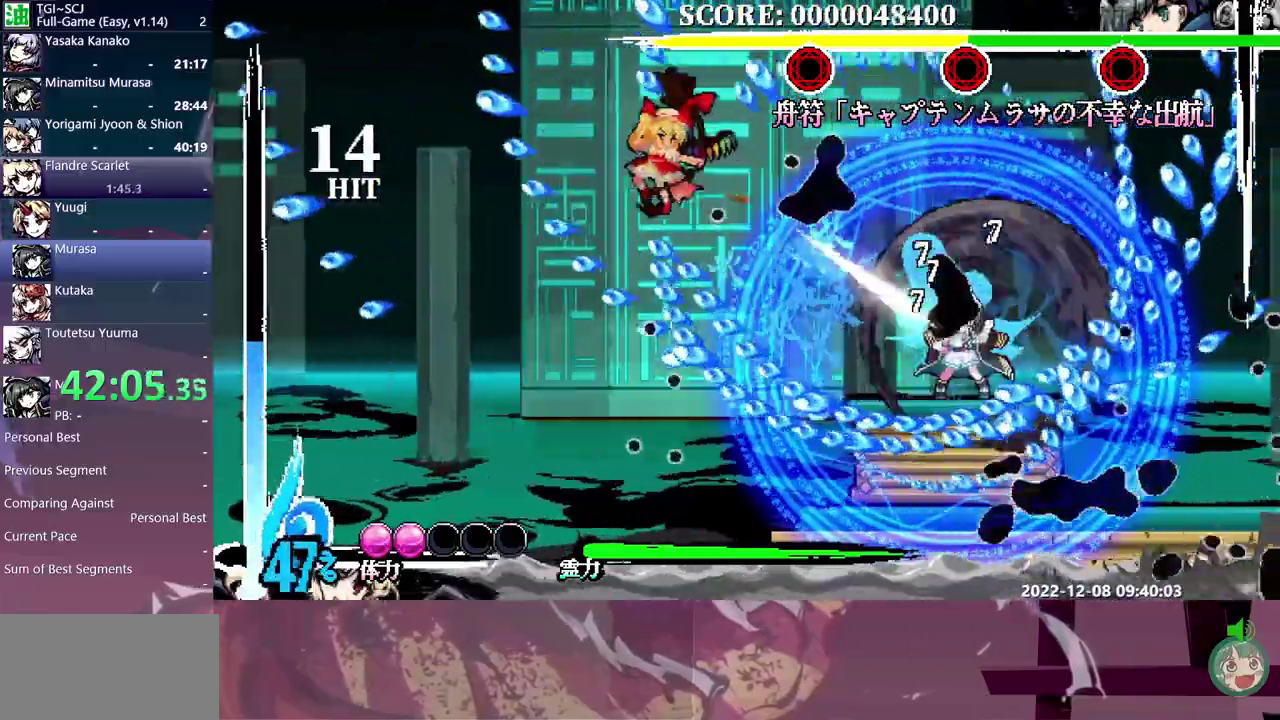
{"buttons": ["DPAD_RIGHT"], "events": []}
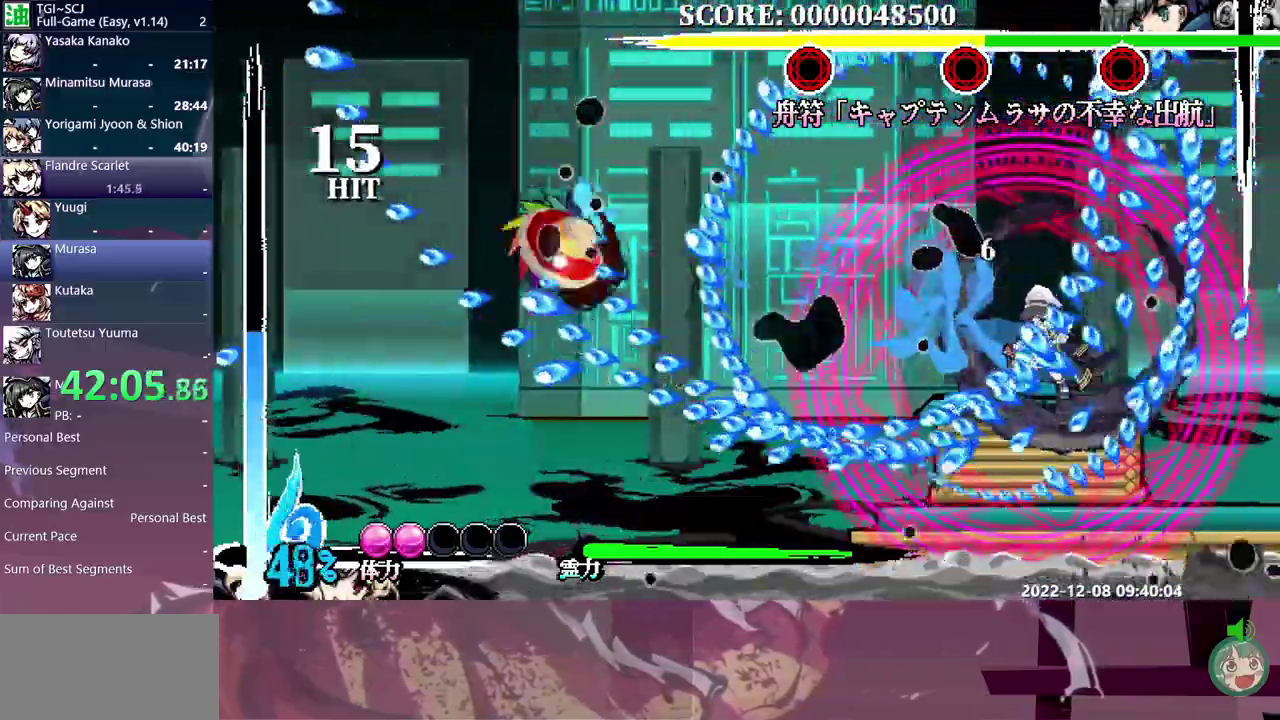
{"buttons": ["DPAD_RIGHT"], "events": []}
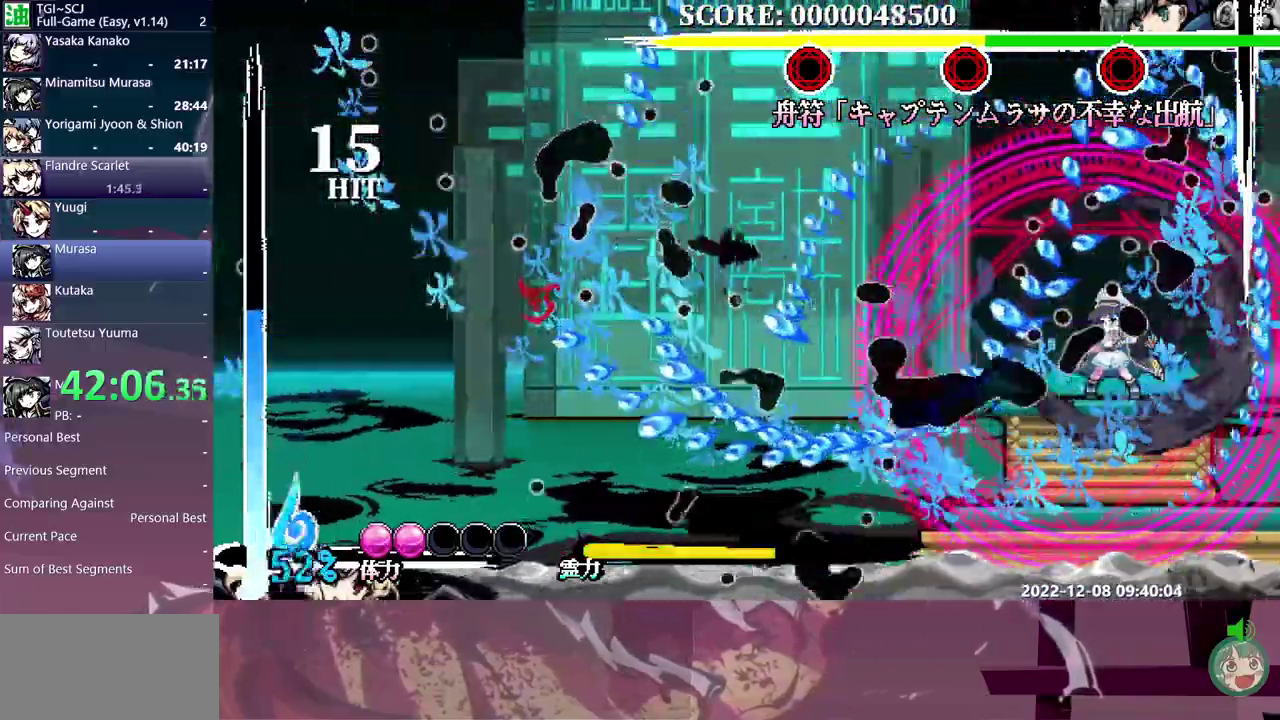
{"buttons": [], "events": [[67, "DPAD_RIGHT", "up"]]}
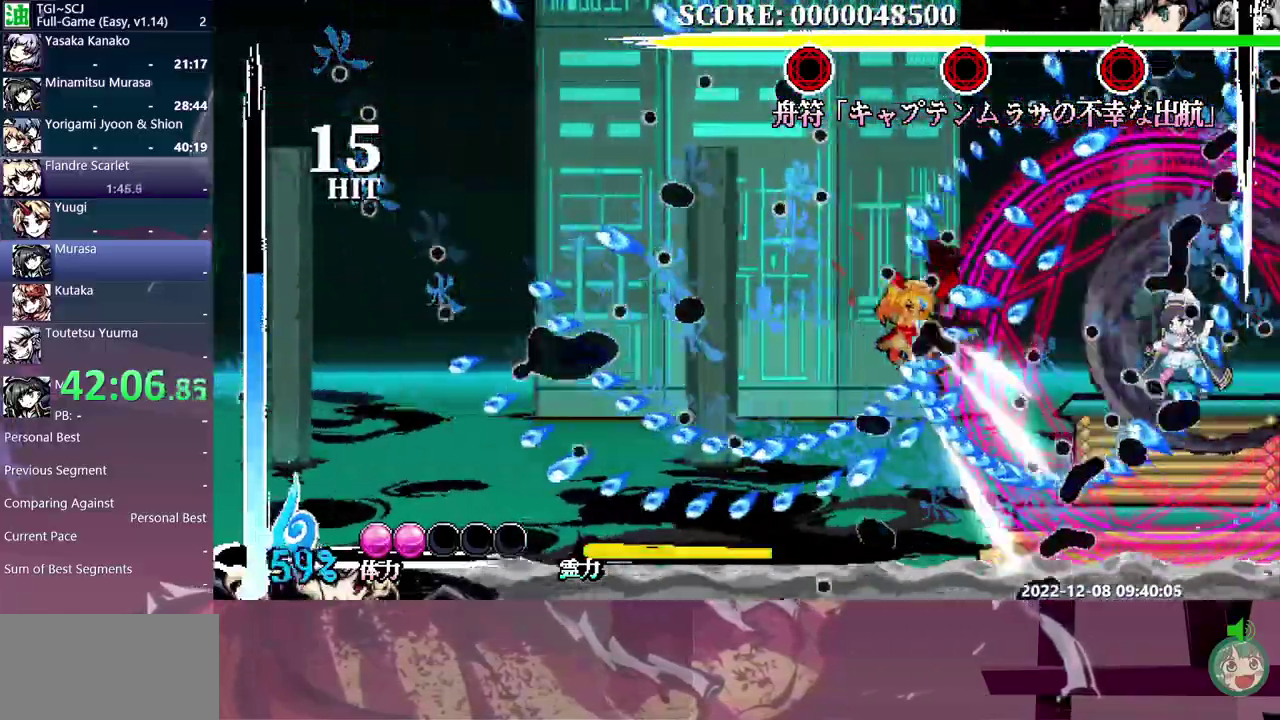
{"buttons": ["DPAD_LEFT"], "events": [[500, "DPAD_LEFT", "down"]]}